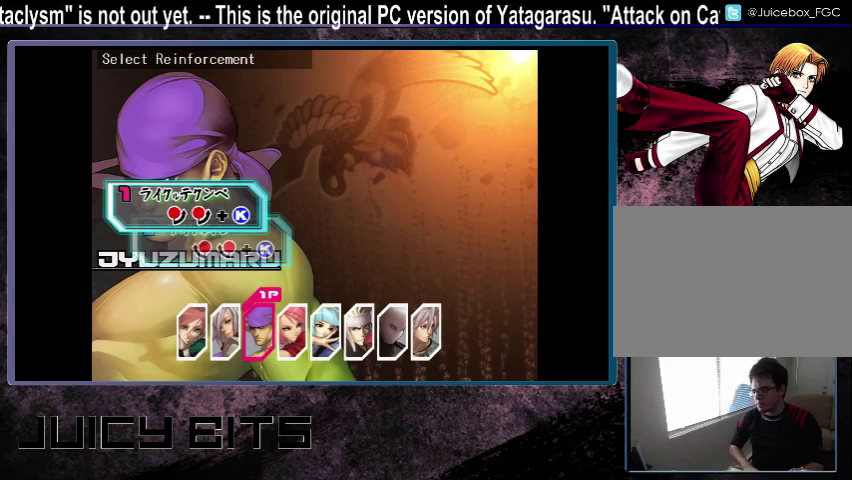
Gameplay with a controller (arcade stick); each line is a JSON object with the inputs held at the frame after it (dt_ms = milliseconds from this image to that frame). "events" lists button and stick changes between this image and that frame as [ms after this image, input, new state], when the widget could be followed in between. Not read: A B DPAD_DOWN L3 R3.
{"dt_ms": 500, "buttons": [], "events": []}
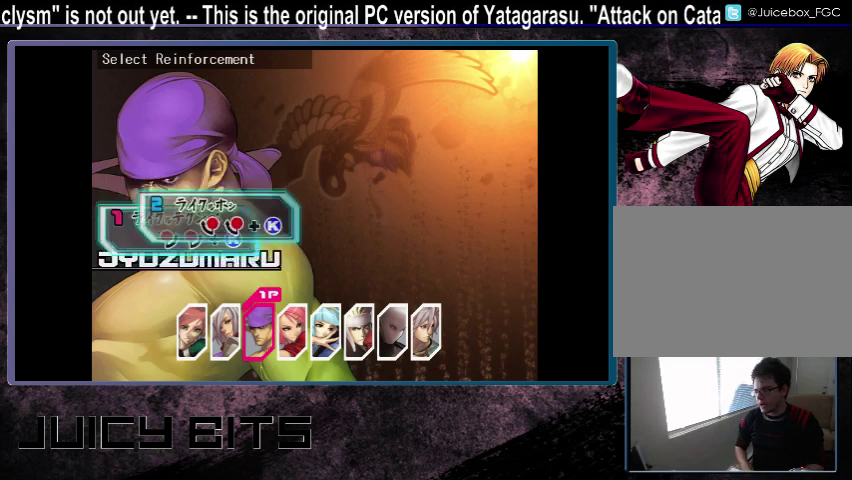
{"dt_ms": 400, "buttons": [], "events": [[233, "DPAD_UP", "down"], [333, "DPAD_UP", "up"]]}
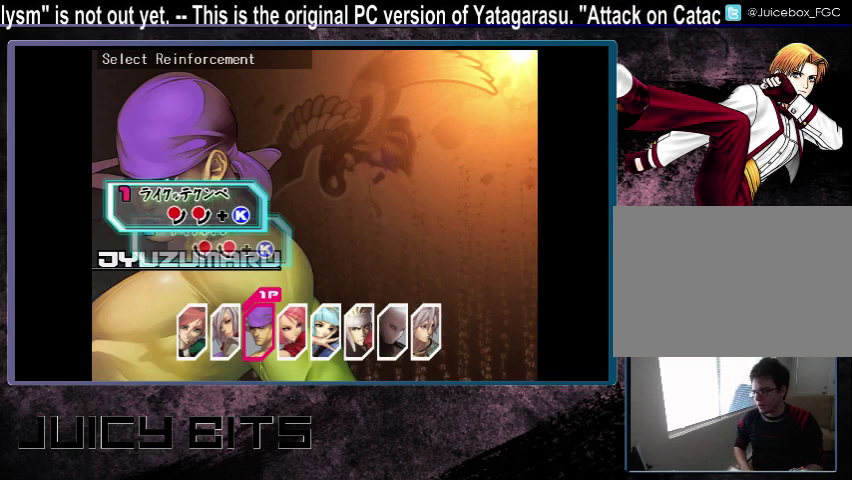
{"dt_ms": 500, "buttons": [], "events": [[400, "DPAD_RIGHT", "down"], [500, "DPAD_RIGHT", "up"]]}
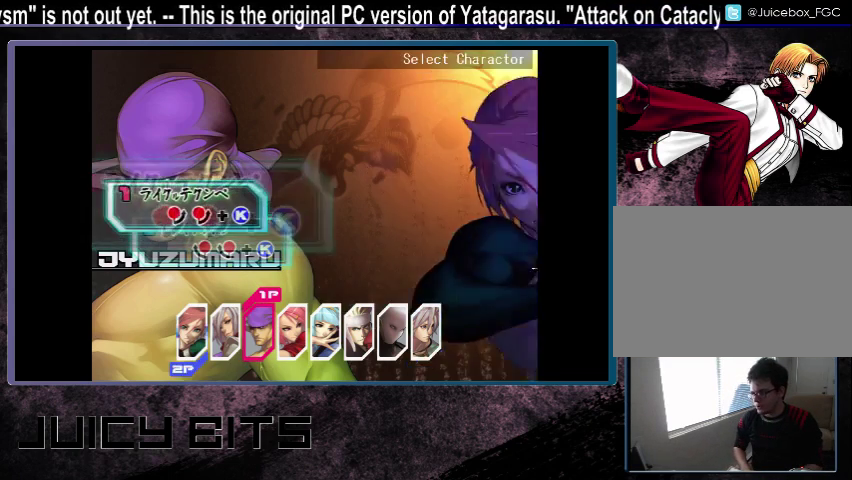
{"dt_ms": 300, "buttons": ["DPAD_RIGHT"], "events": [[67, "DPAD_RIGHT", "down"], [167, "DPAD_RIGHT", "up"], [233, "DPAD_RIGHT", "down"]]}
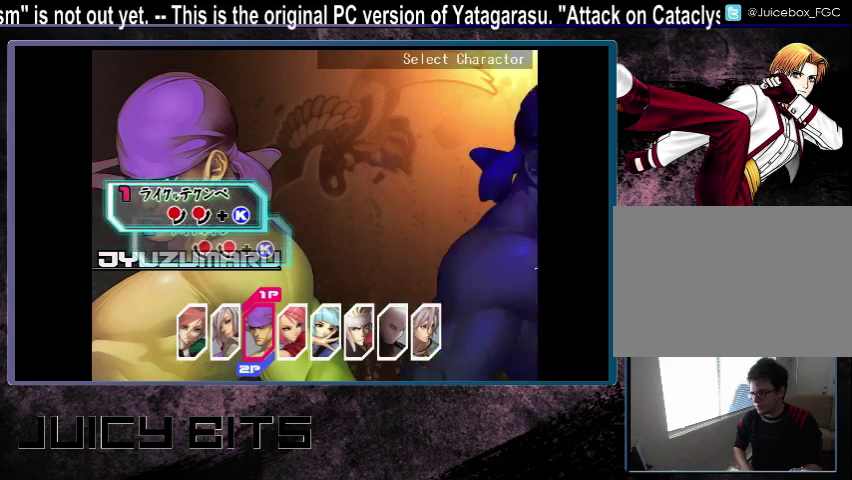
{"dt_ms": 400, "buttons": [], "events": [[67, "DPAD_RIGHT", "up"]]}
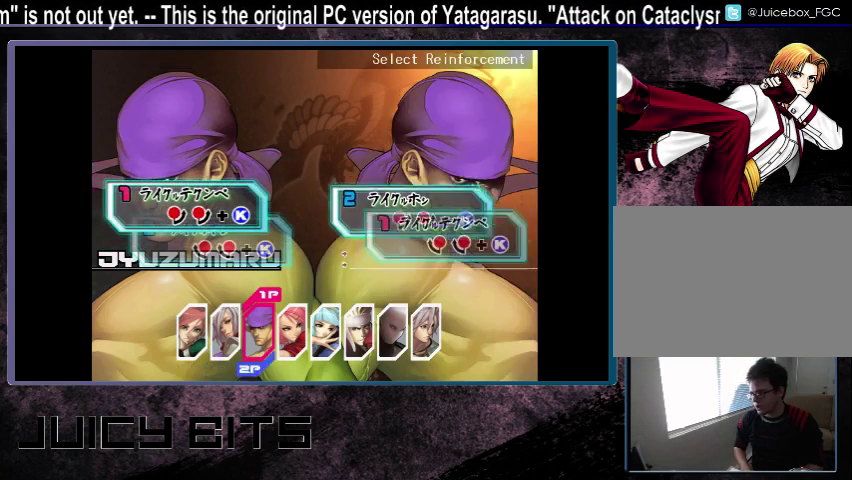
{"dt_ms": 400, "buttons": [], "events": [[300, "DPAD_UP", "down"], [400, "DPAD_UP", "up"]]}
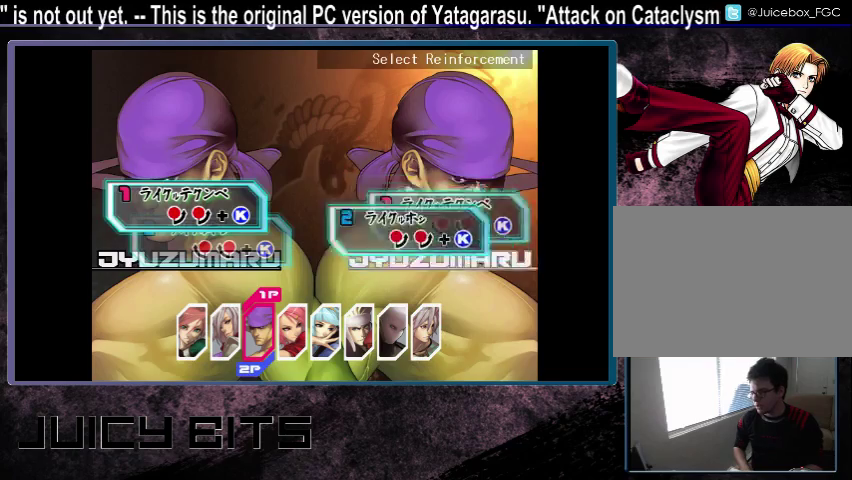
{"dt_ms": 500, "buttons": [], "events": []}
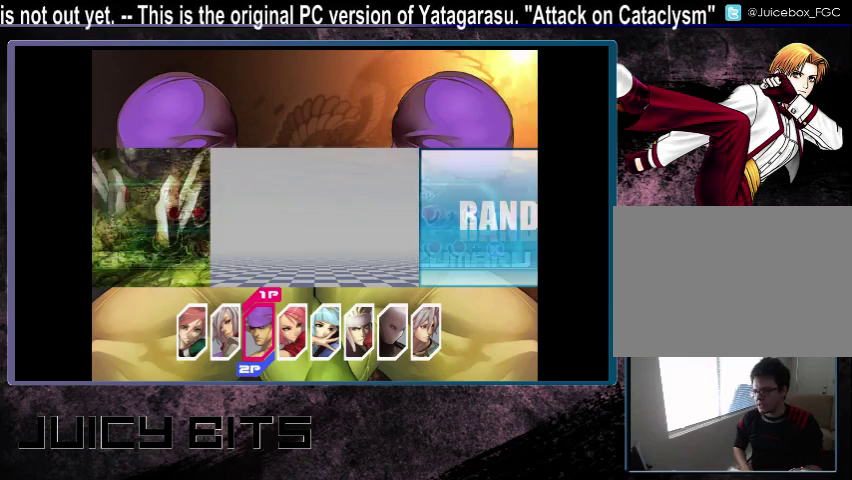
{"dt_ms": 400, "buttons": [], "events": [[300, "DPAD_RIGHT", "down"], [400, "DPAD_RIGHT", "up"]]}
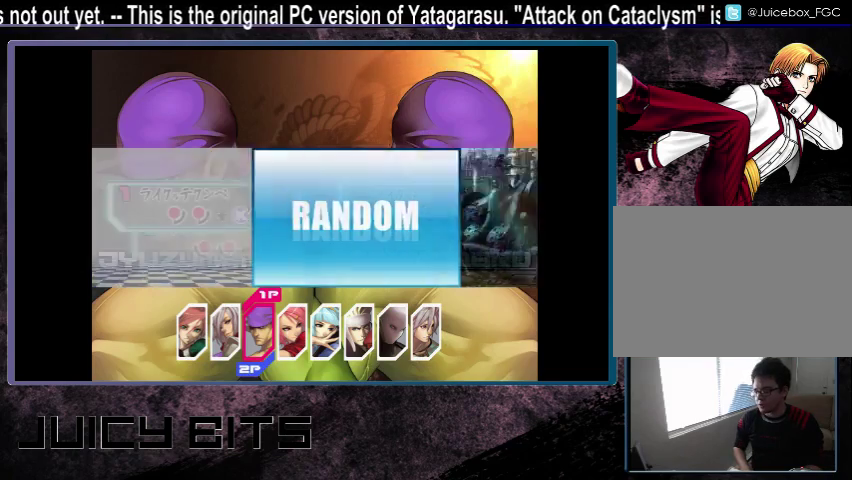
{"dt_ms": 600, "buttons": [], "events": [[167, "DPAD_LEFT", "down"], [267, "DPAD_LEFT", "up"]]}
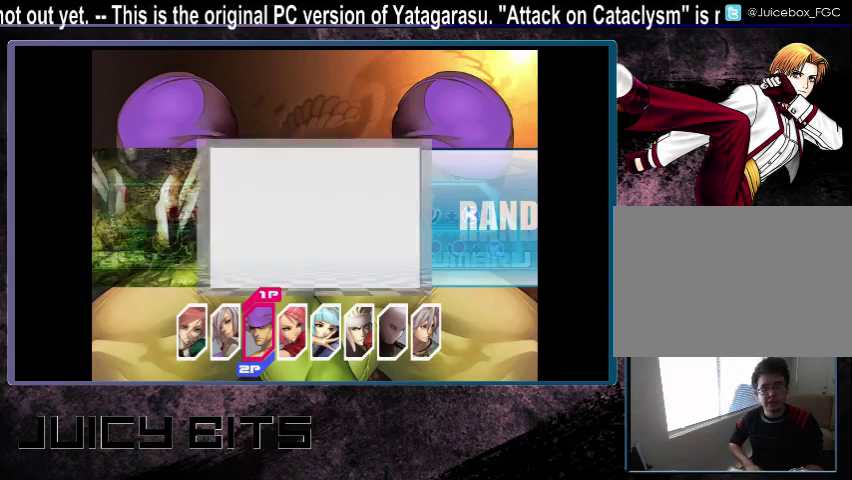
{"dt_ms": 500, "buttons": [], "events": []}
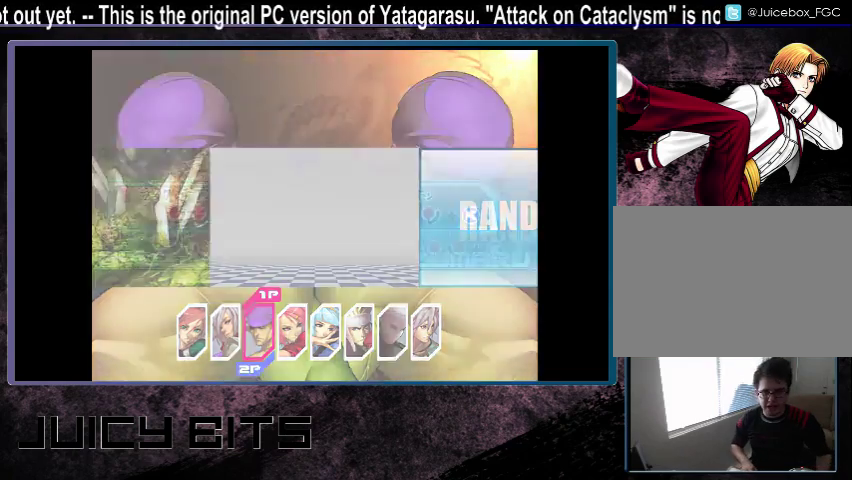
{"dt_ms": 500, "buttons": [], "events": [[433, "C", "down"], [500, "C", "up"]]}
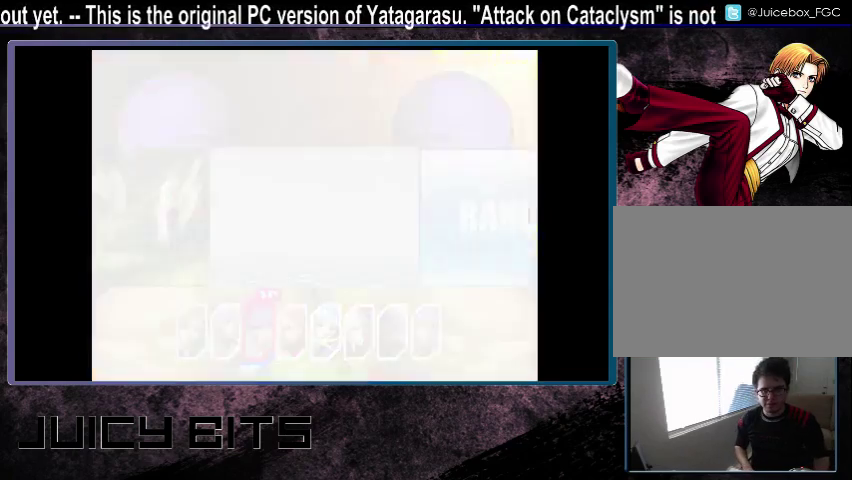
{"dt_ms": 300, "buttons": ["C"], "events": [[200, "C", "down"]]}
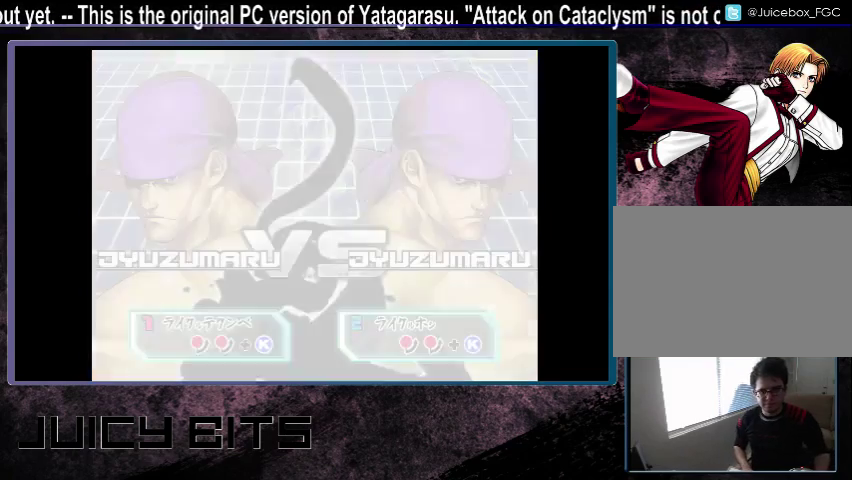
{"dt_ms": 700, "buttons": [], "events": [[33, "C", "up"]]}
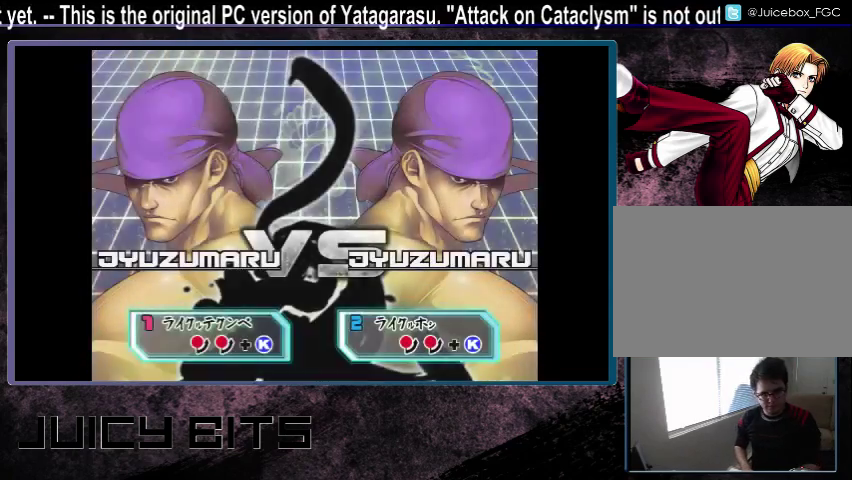
{"dt_ms": 500, "buttons": [], "events": [[400, "C", "down"], [500, "C", "up"]]}
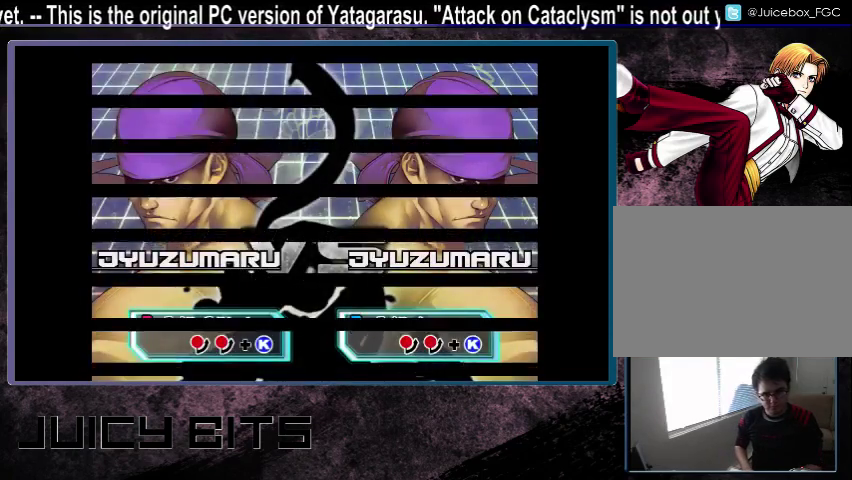
{"dt_ms": 500, "buttons": [], "events": []}
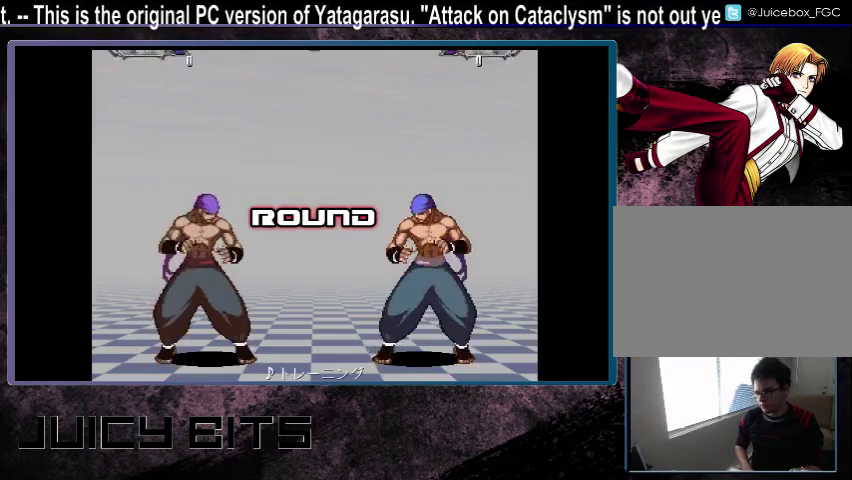
{"dt_ms": 500, "buttons": [], "events": [[400, "C", "down"], [500, "C", "up"]]}
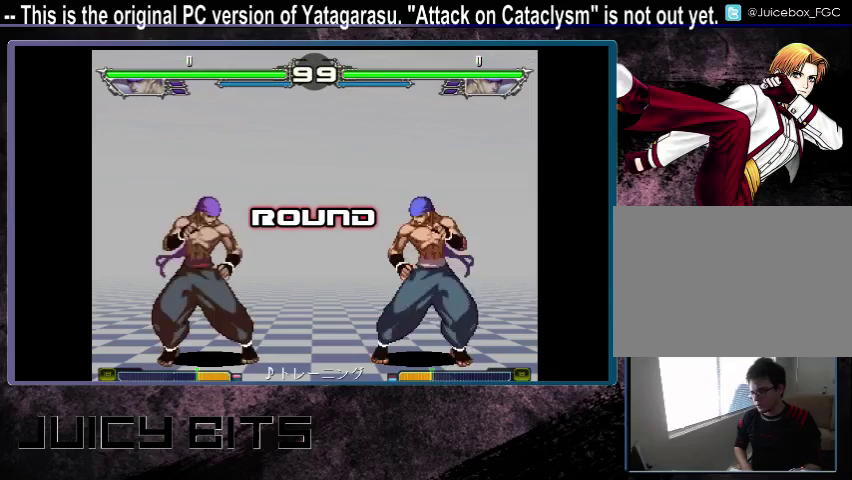
{"dt_ms": 200, "buttons": [], "events": [[100, "C", "down"], [200, "C", "up"]]}
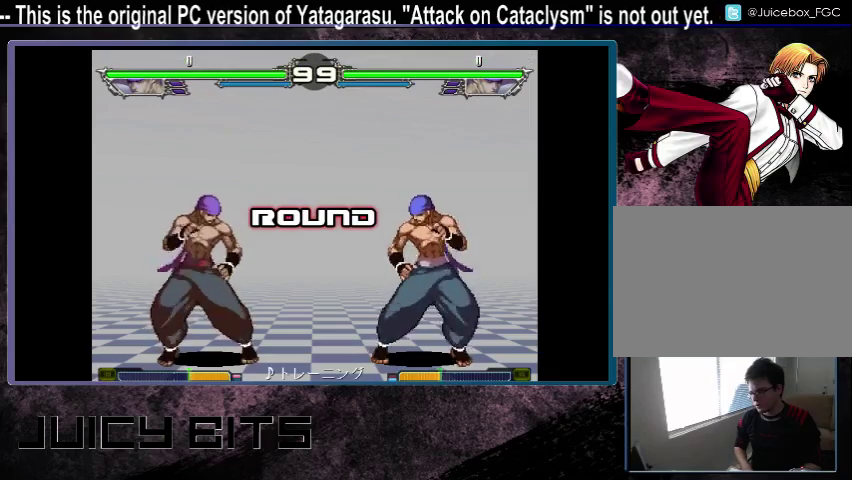
{"dt_ms": 300, "buttons": ["C"], "events": [[100, "C", "down"], [200, "C", "up"], [300, "C", "down"]]}